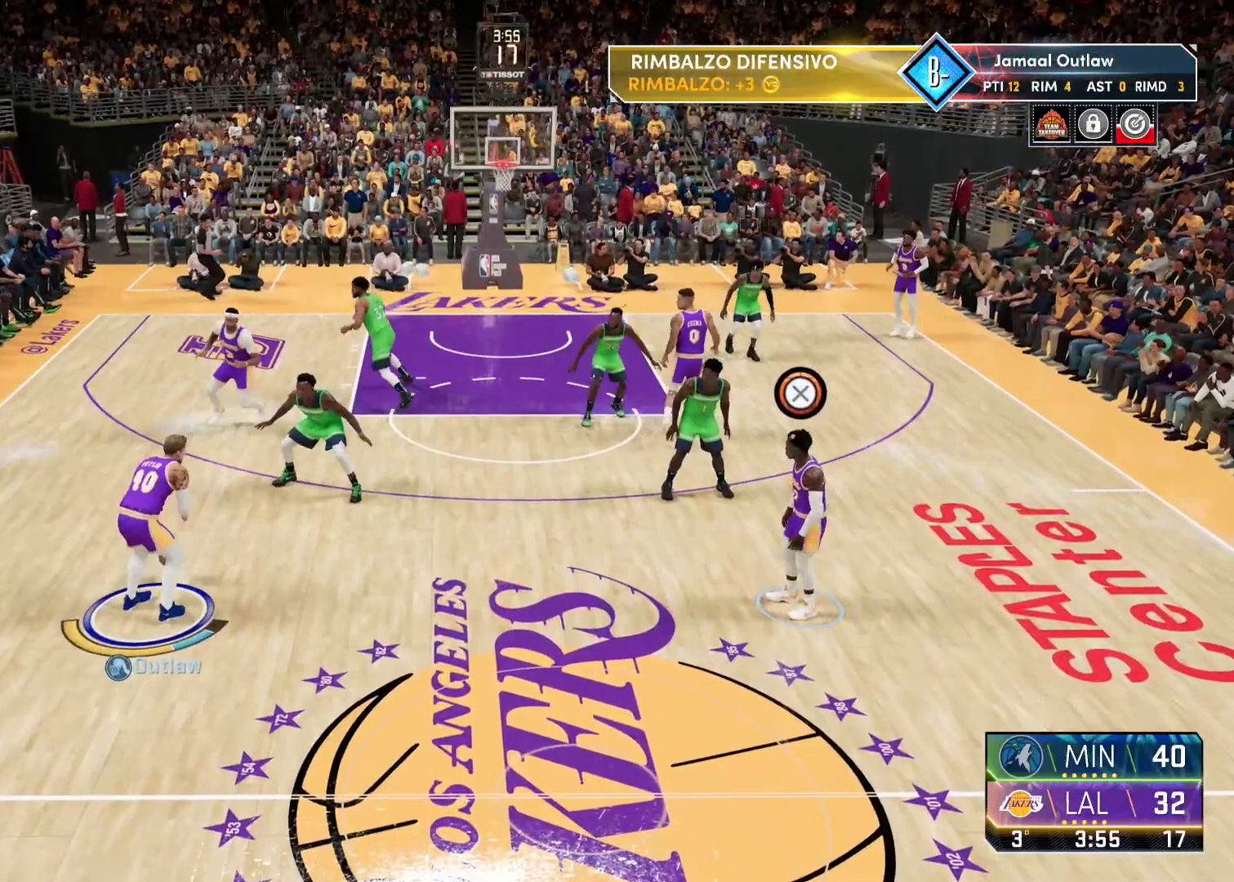
Gameplay with a controller (PlayStation layout); each line is a JSON object with the inputs held at the frame after it. "events" lists button and stick changes between this image and that frame as [ms after this image, input, new state], when the widget could be followed in between. Not read: other_buttons.
{"buttons": [], "left_stick": "center", "right_stick": "center", "events": [[83, "CROSS", "down"], [83, "left_stick", "right"], [217, "CROSS", "up"], [267, "left_stick", "center"]]}
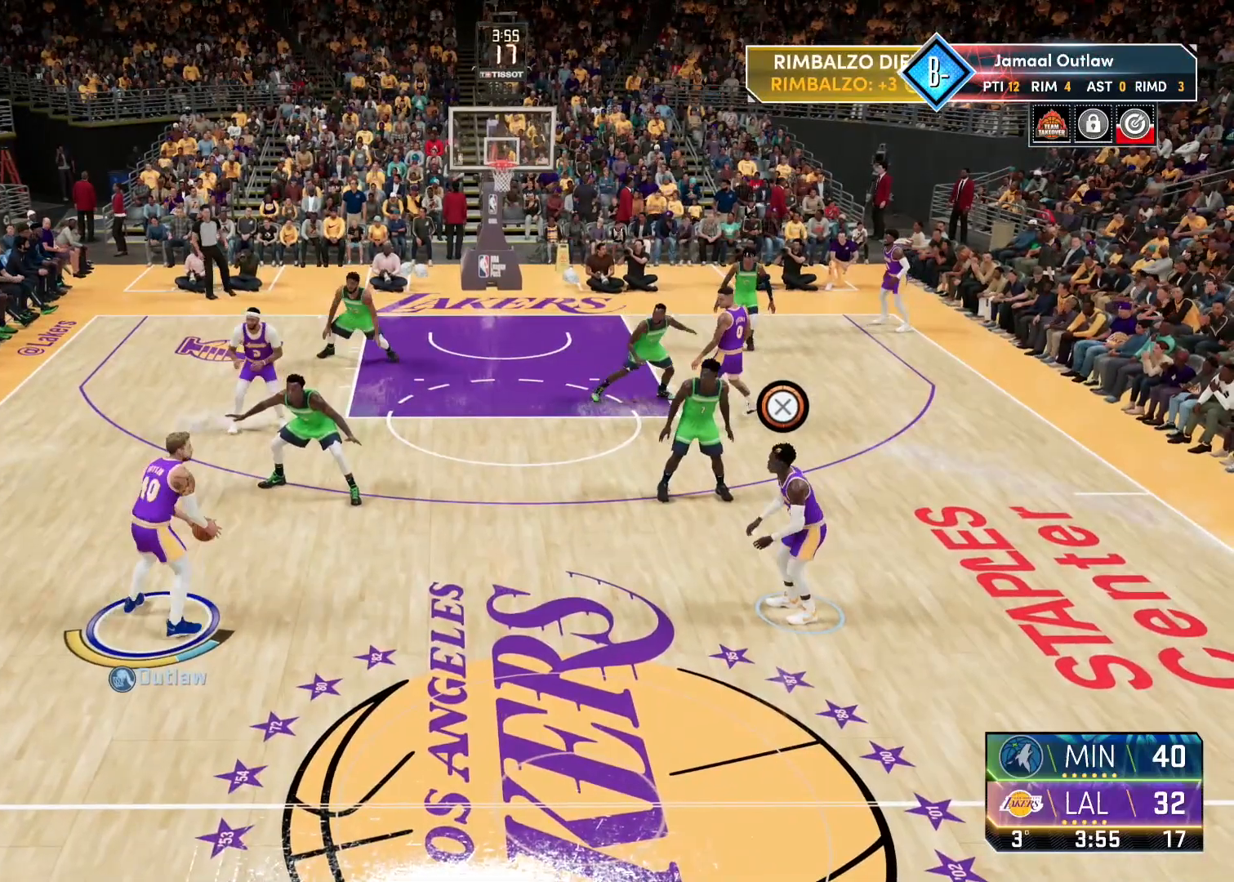
{"buttons": [], "left_stick": "up-left", "right_stick": "center", "events": [[233, "left_stick", "up-left"]]}
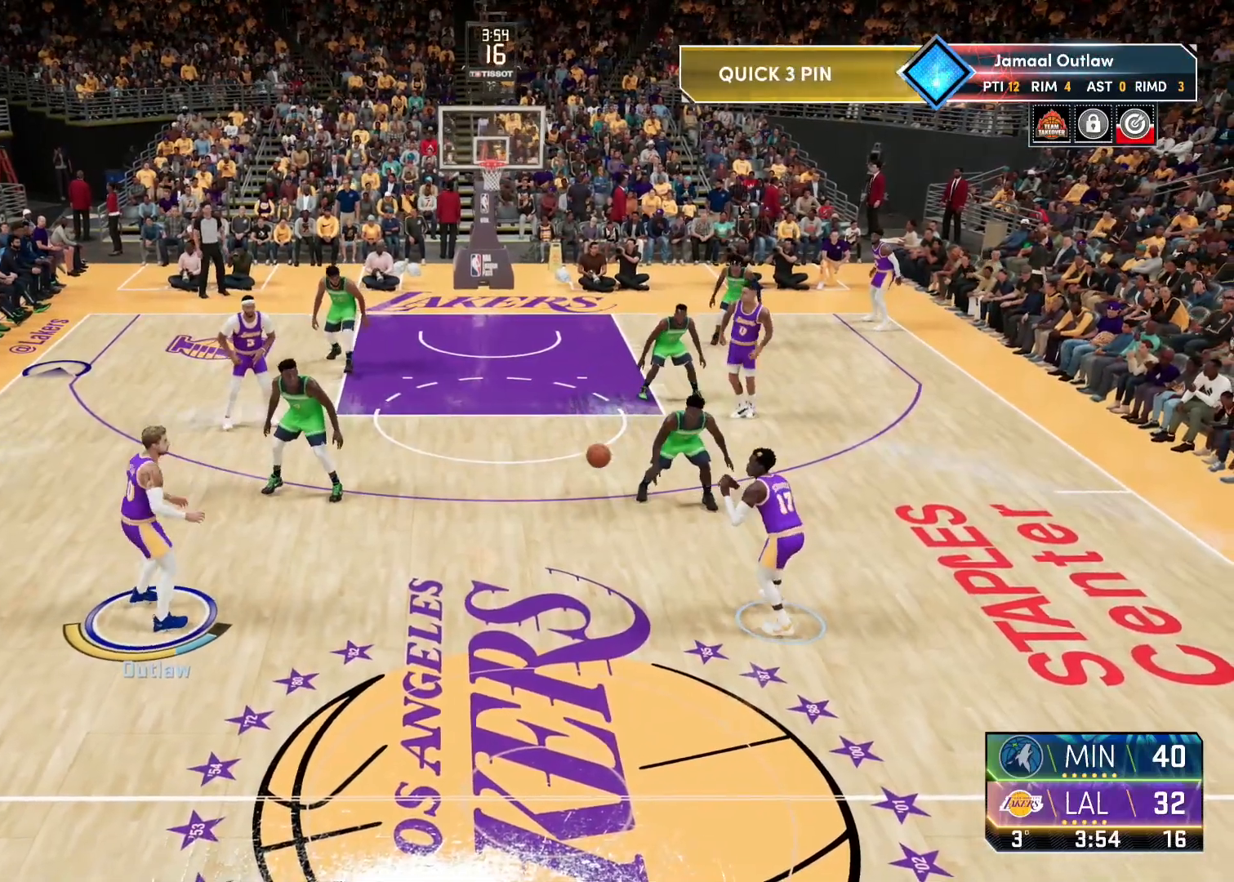
{"buttons": ["R2"], "left_stick": "up-left", "right_stick": "center", "events": [[33, "R2", "down"]]}
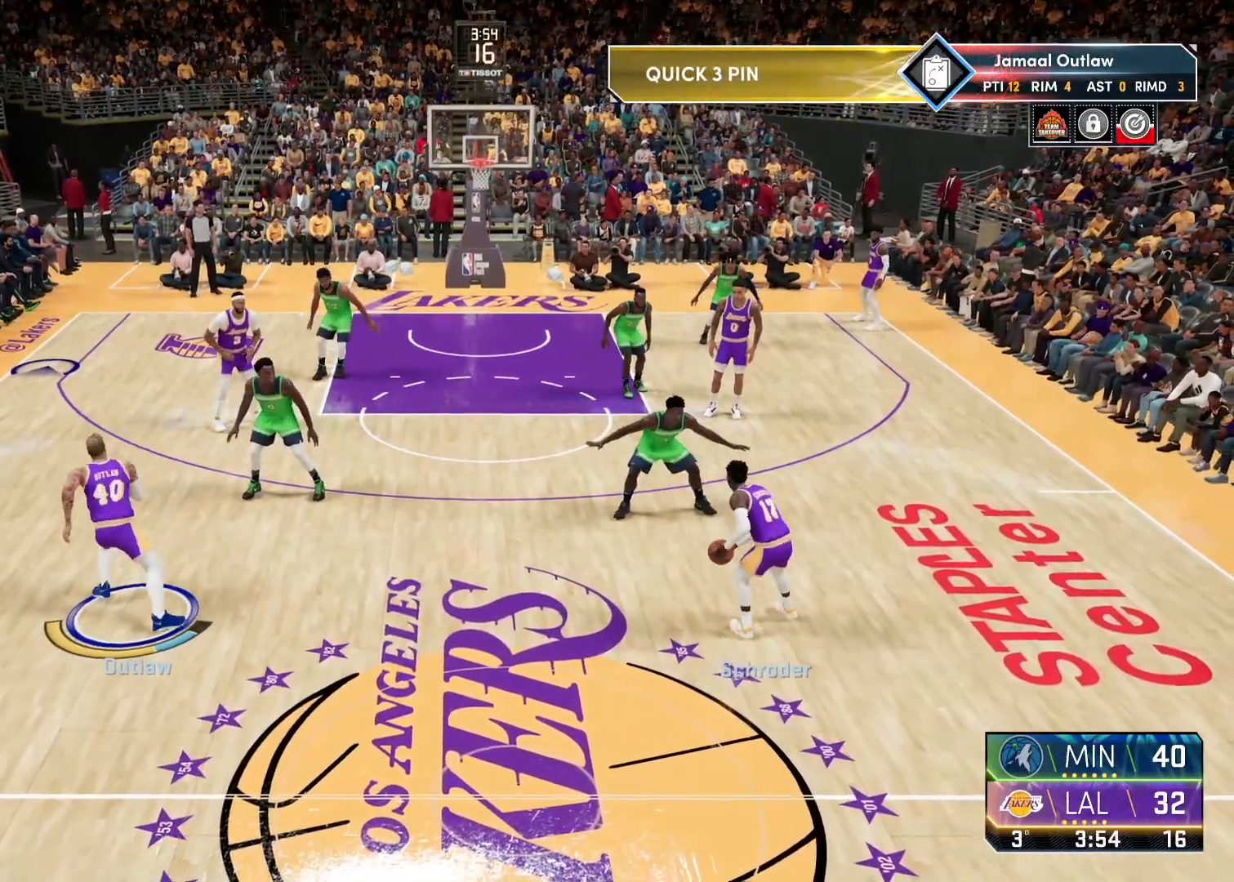
{"buttons": ["R2"], "left_stick": "up", "right_stick": "center", "events": [[317, "left_stick", "up"]]}
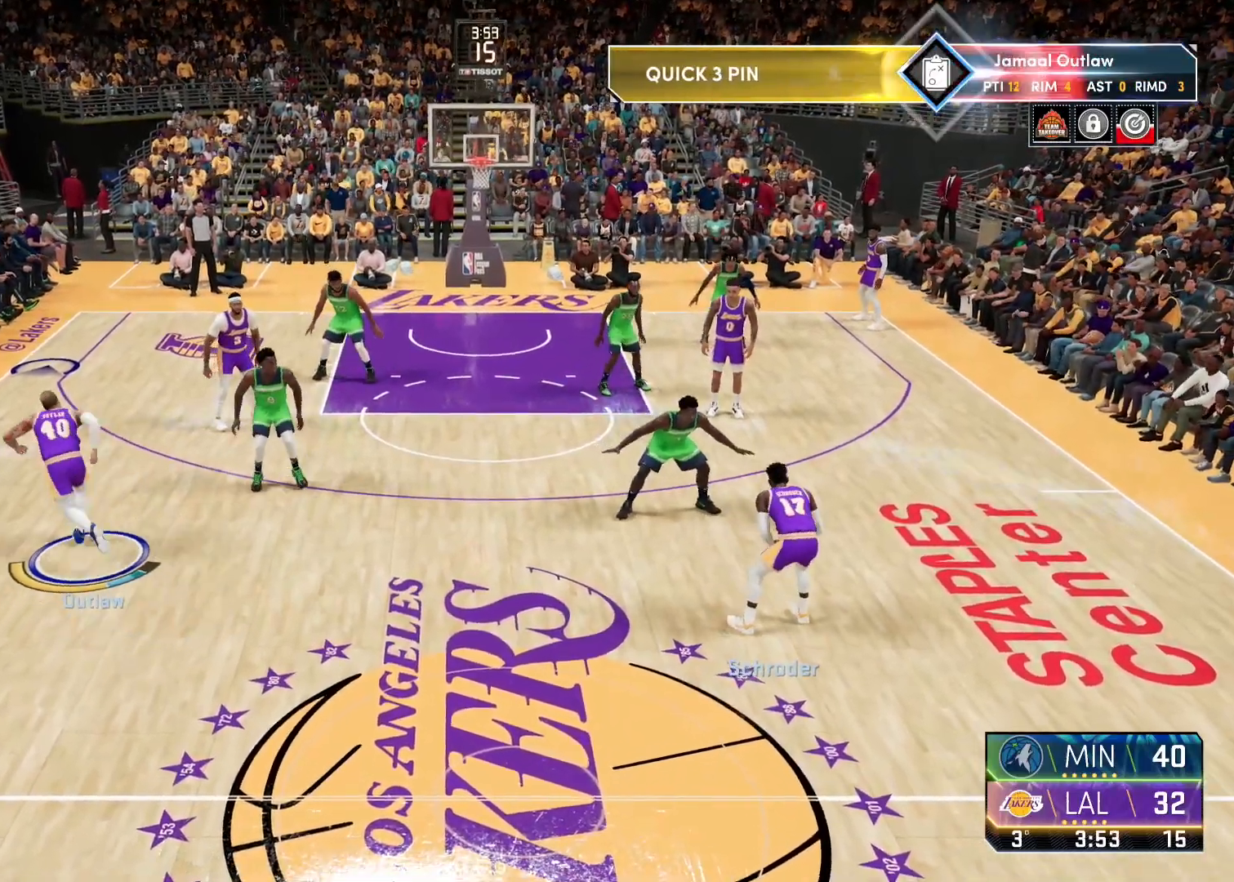
{"buttons": ["R2"], "left_stick": "up-right", "right_stick": "center", "events": [[417, "left_stick", "up-right"]]}
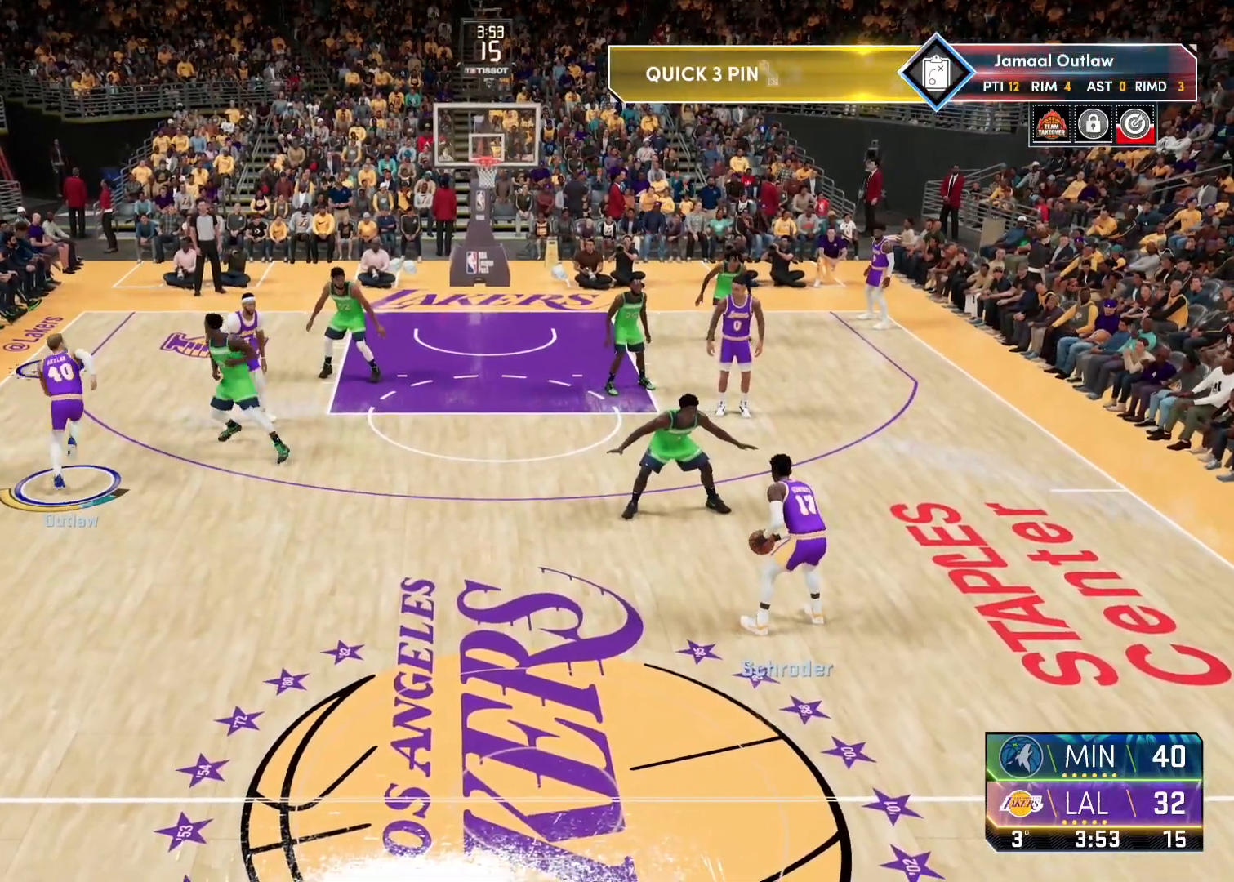
{"buttons": ["R2"], "left_stick": "up-right", "right_stick": "center", "events": []}
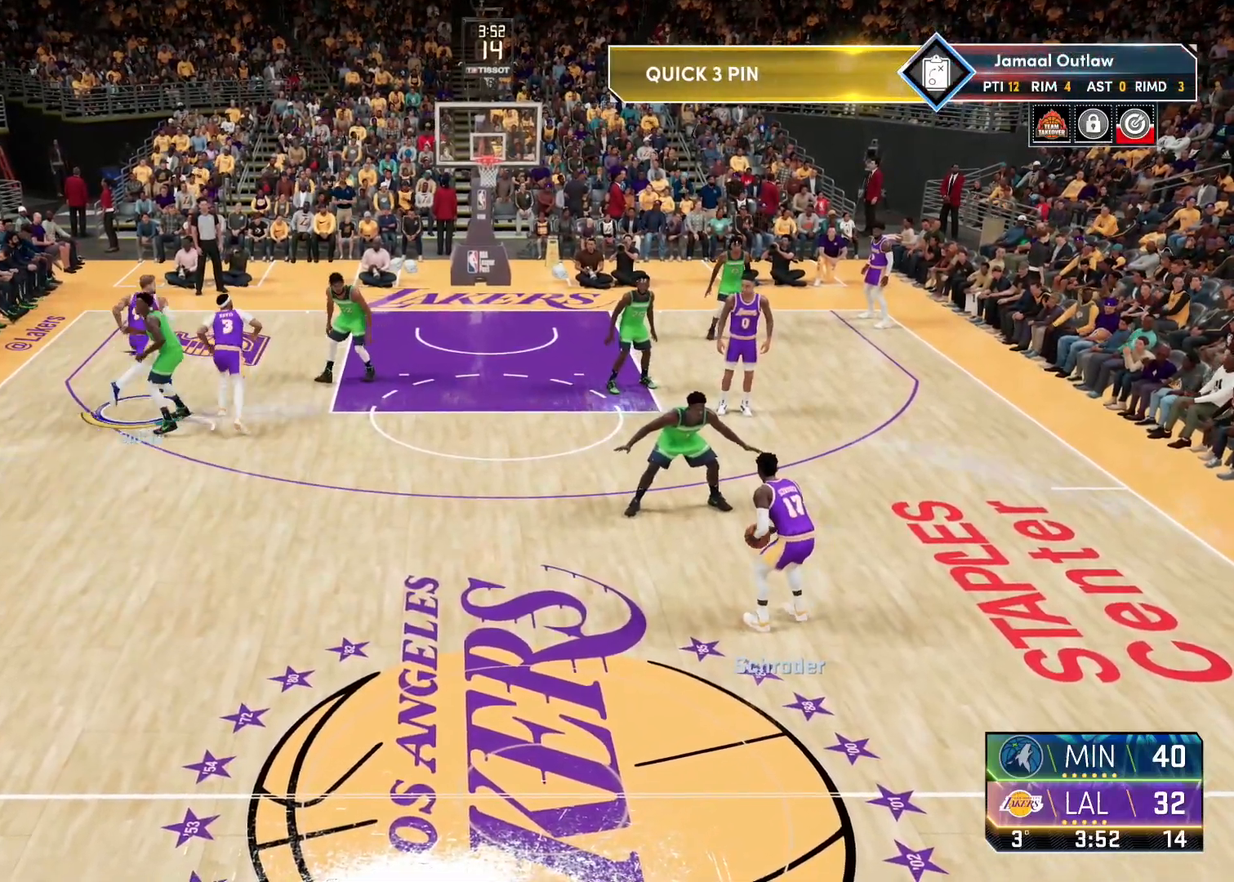
{"buttons": ["R2"], "left_stick": "right", "right_stick": "down", "events": [[50, "left_stick", "right"], [100, "TRIANGLE", "down"], [167, "TRIANGLE", "up"], [233, "TRIANGLE", "down"], [333, "TRIANGLE", "up"], [500, "right_stick", "down"]]}
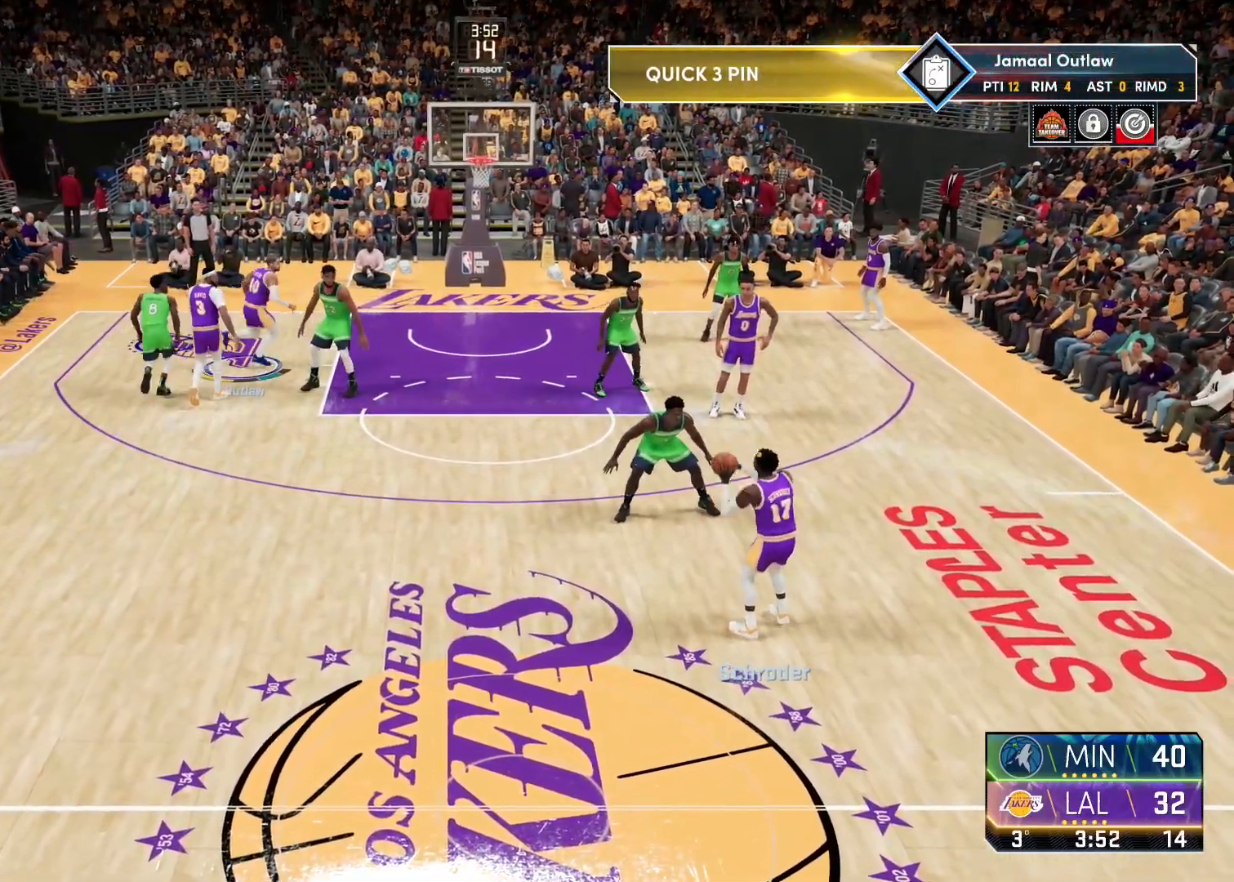
{"buttons": ["R2"], "left_stick": "right", "right_stick": "down", "events": []}
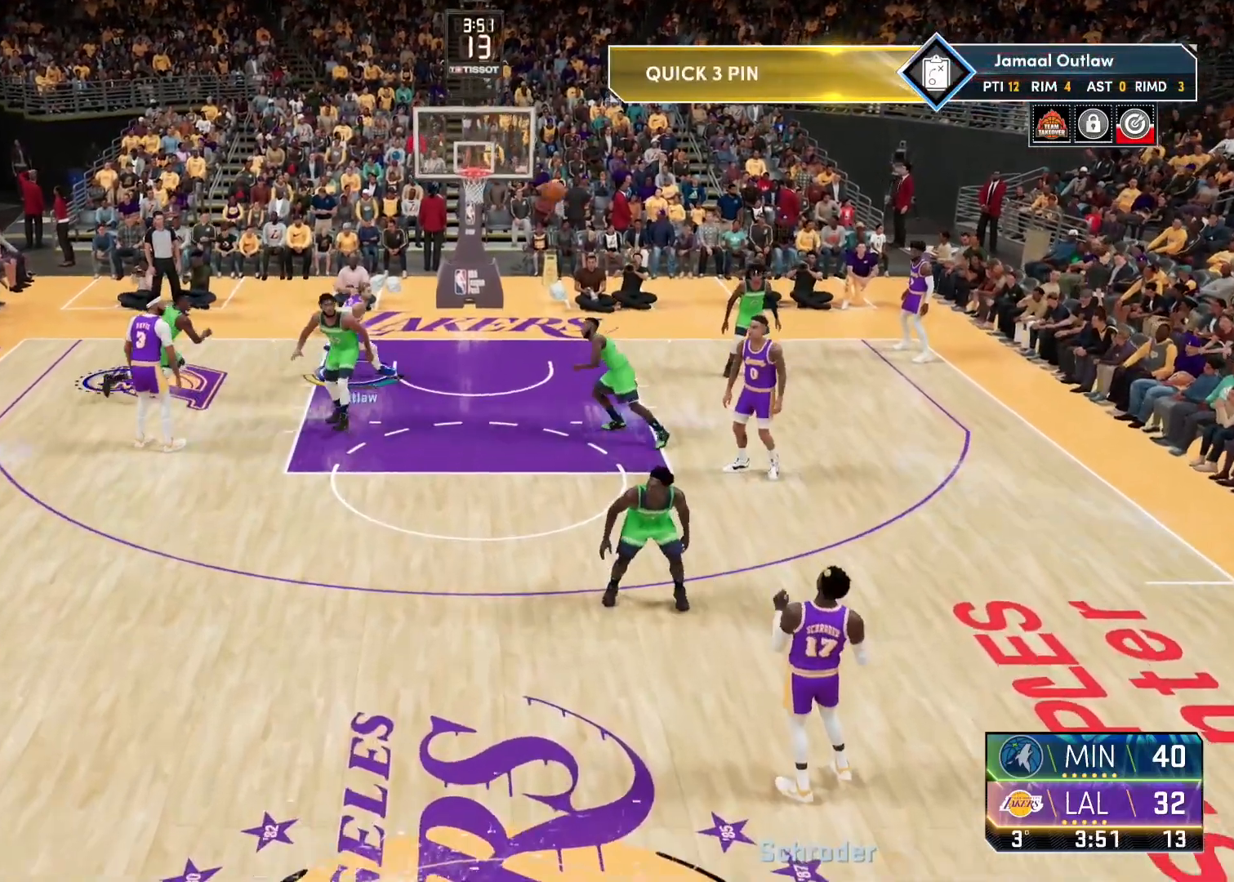
{"buttons": ["R2"], "left_stick": "center", "right_stick": "down", "events": [[300, "left_stick", "center"]]}
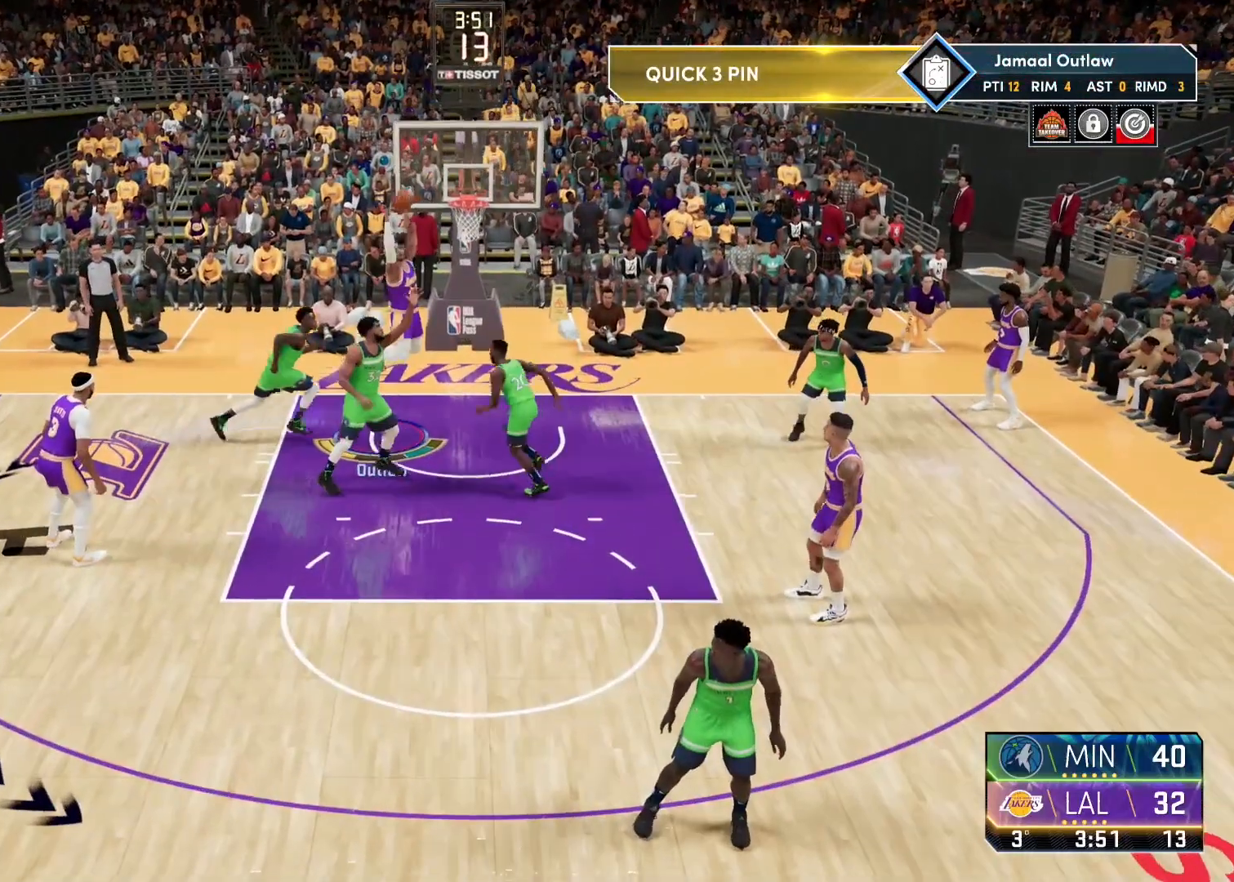
{"buttons": [], "left_stick": "left", "right_stick": "center", "events": [[150, "R2", "up"], [200, "right_stick", "center"], [367, "left_stick", "left"]]}
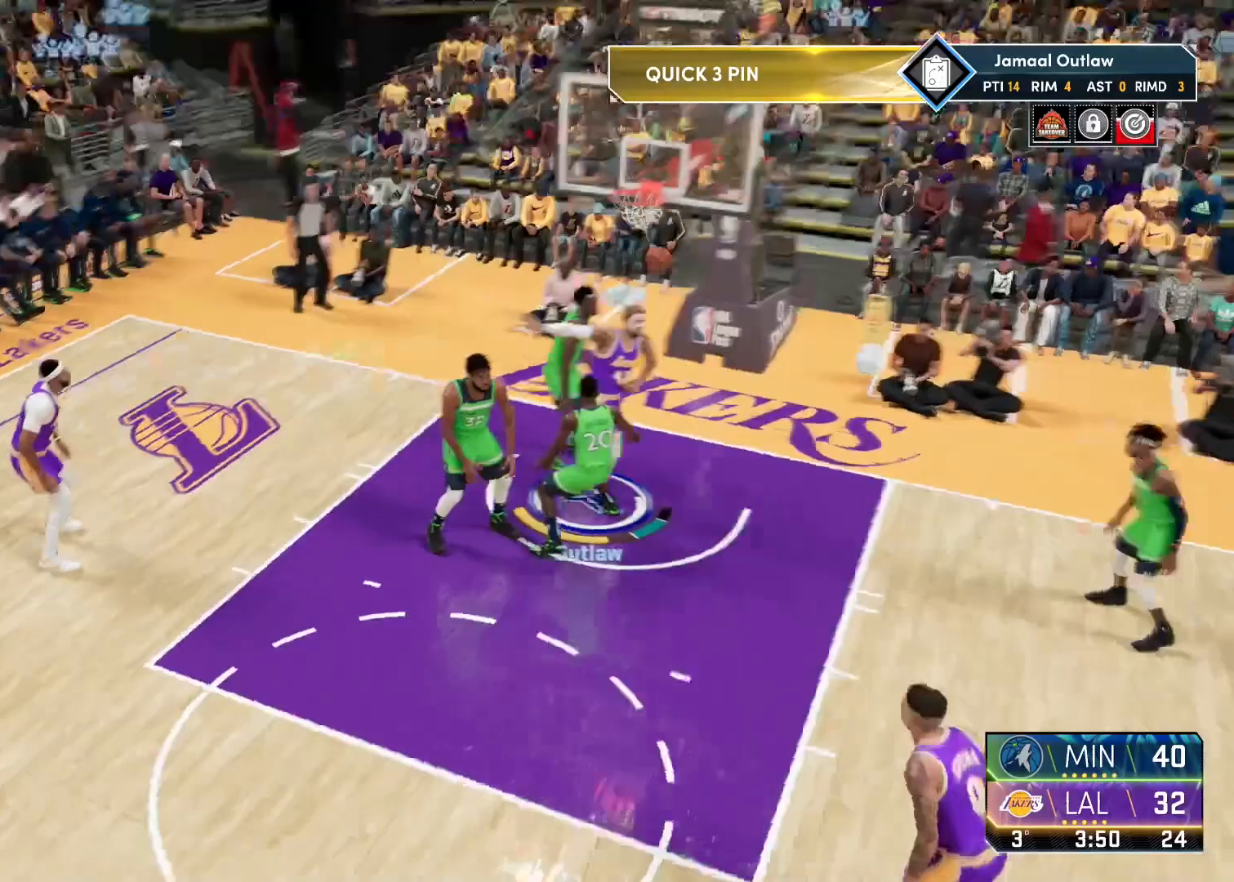
{"buttons": ["L2"], "left_stick": "up", "right_stick": "center", "events": [[133, "left_stick", "up-left"], [267, "L2", "down"], [433, "left_stick", "up"]]}
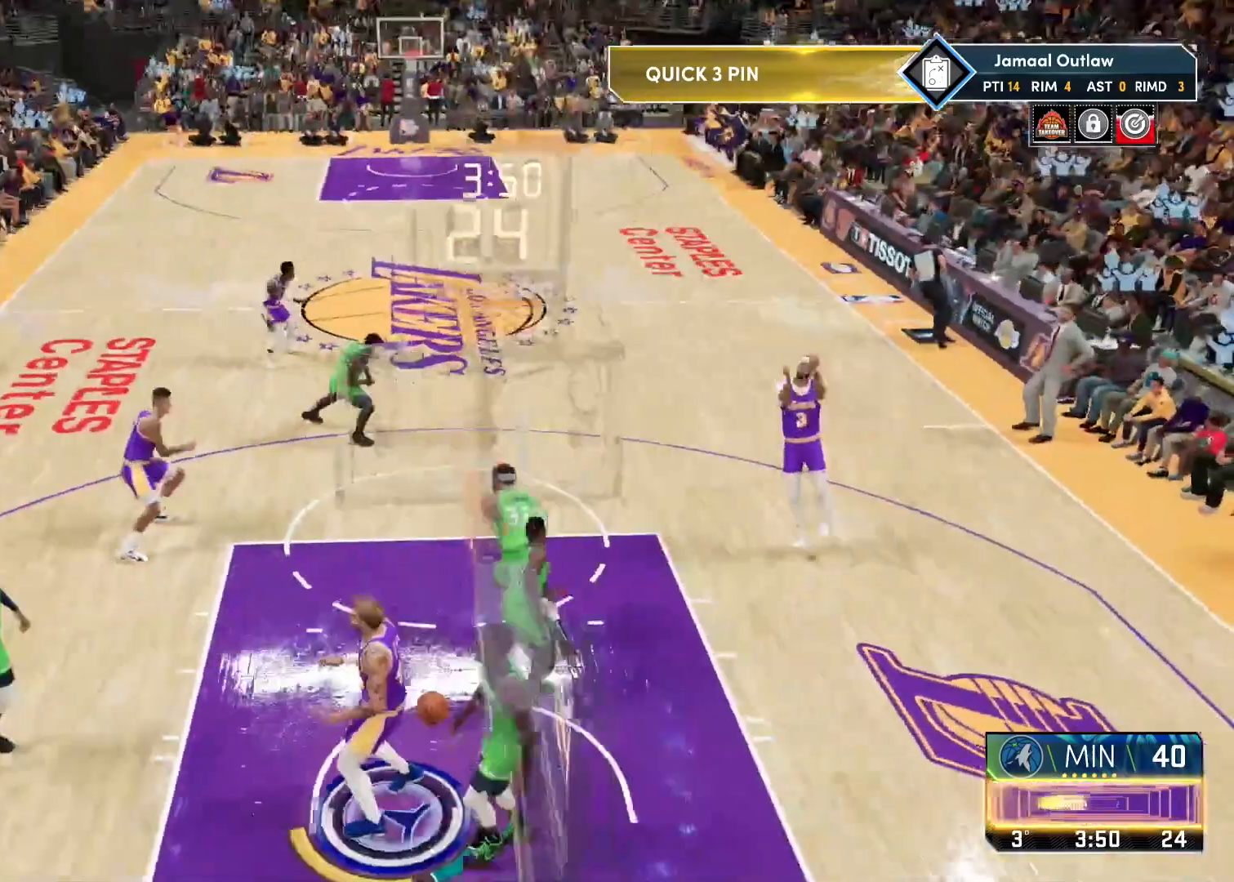
{"buttons": [], "left_stick": "up", "right_stick": "center", "events": [[117, "L2", "up"]]}
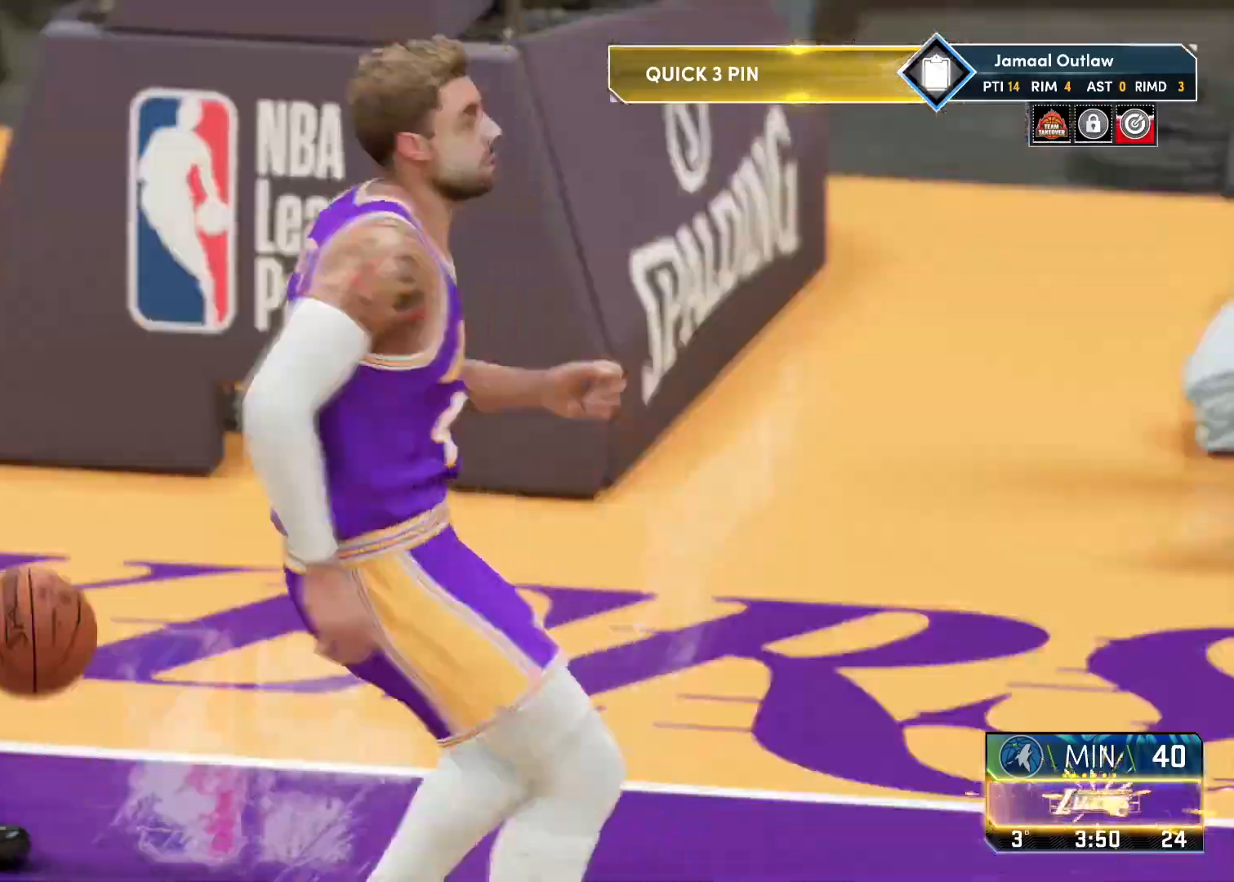
{"buttons": ["L2"], "left_stick": "up", "right_stick": "center", "events": [[167, "L2", "down"]]}
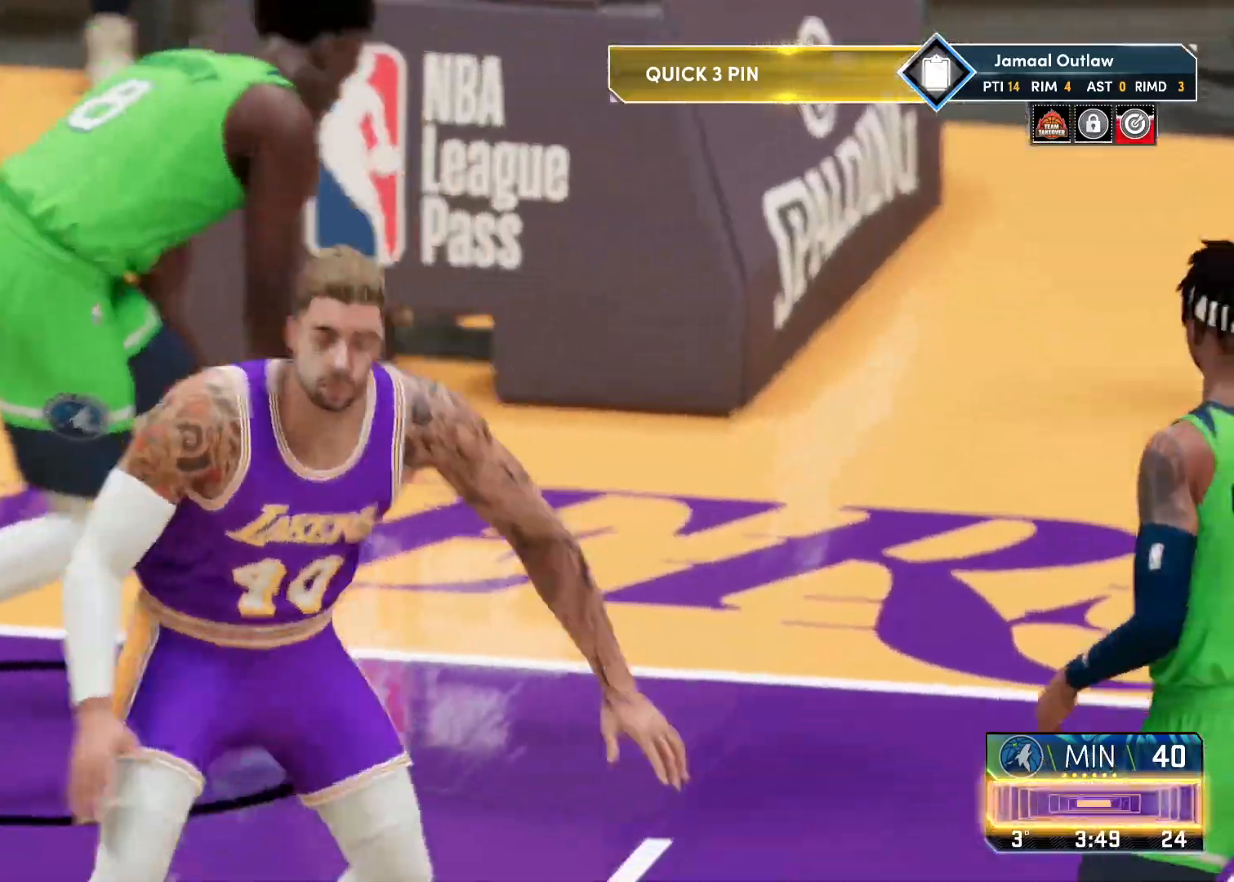
{"buttons": [], "left_stick": "center", "right_stick": "center", "events": [[67, "L2", "up"], [183, "left_stick", "center"]]}
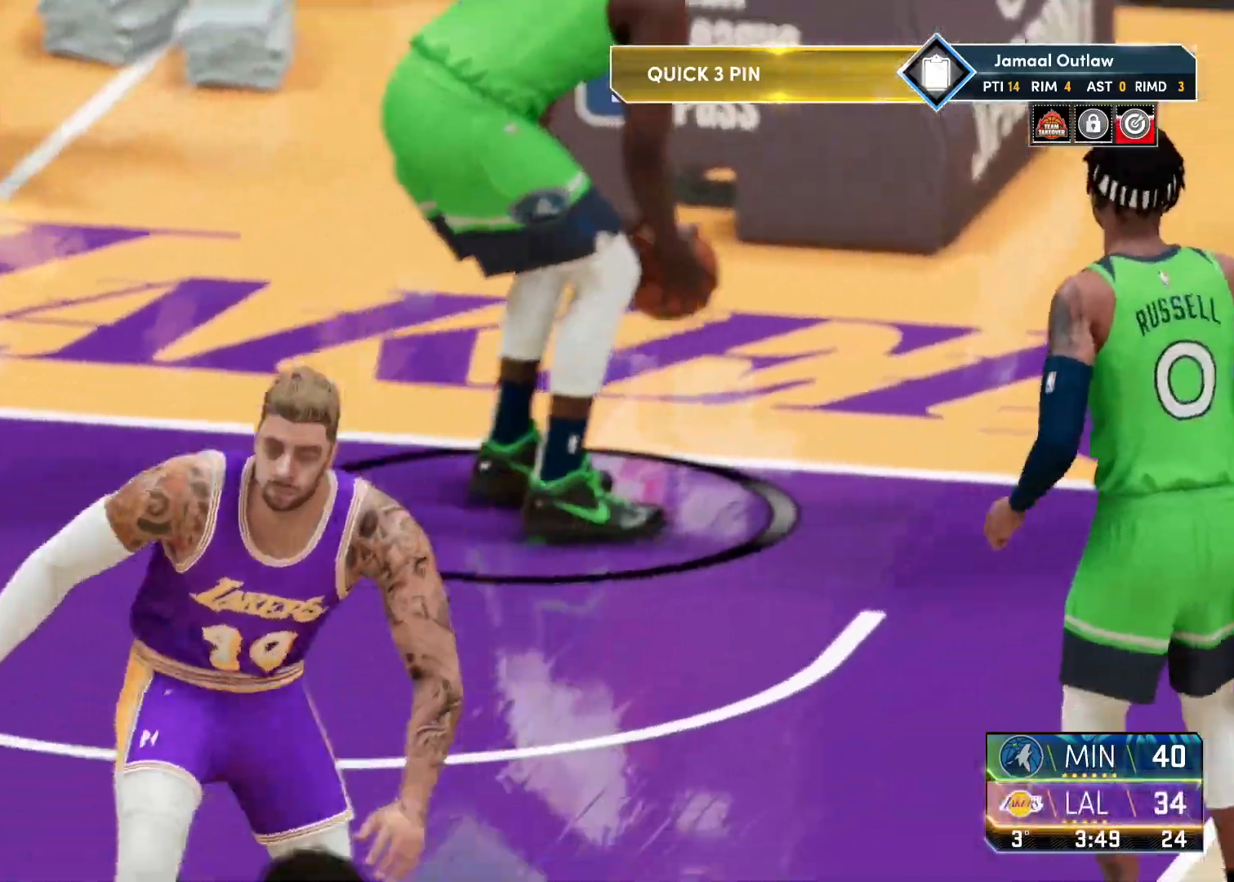
{"buttons": [], "left_stick": "center", "right_stick": "center", "events": []}
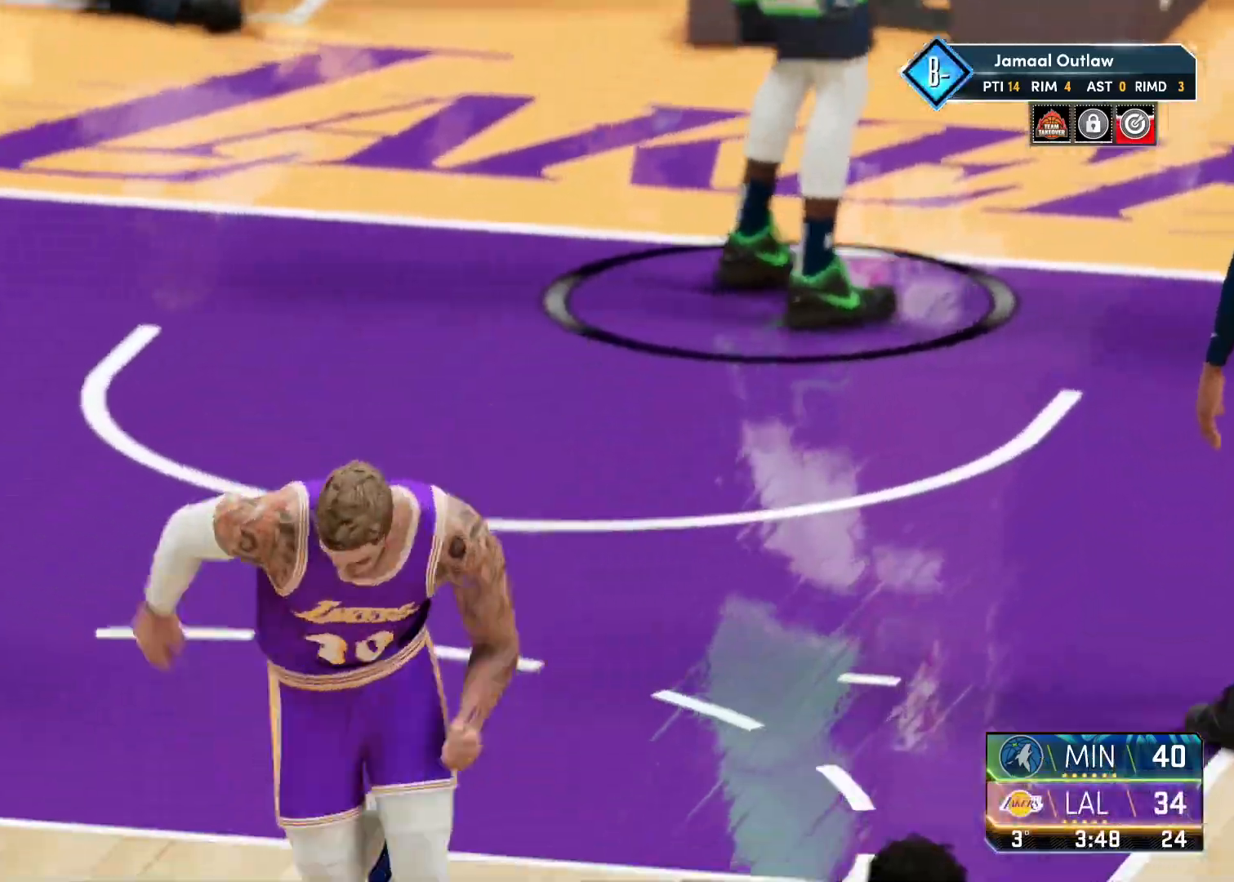
{"buttons": [], "left_stick": "center", "right_stick": "center", "events": []}
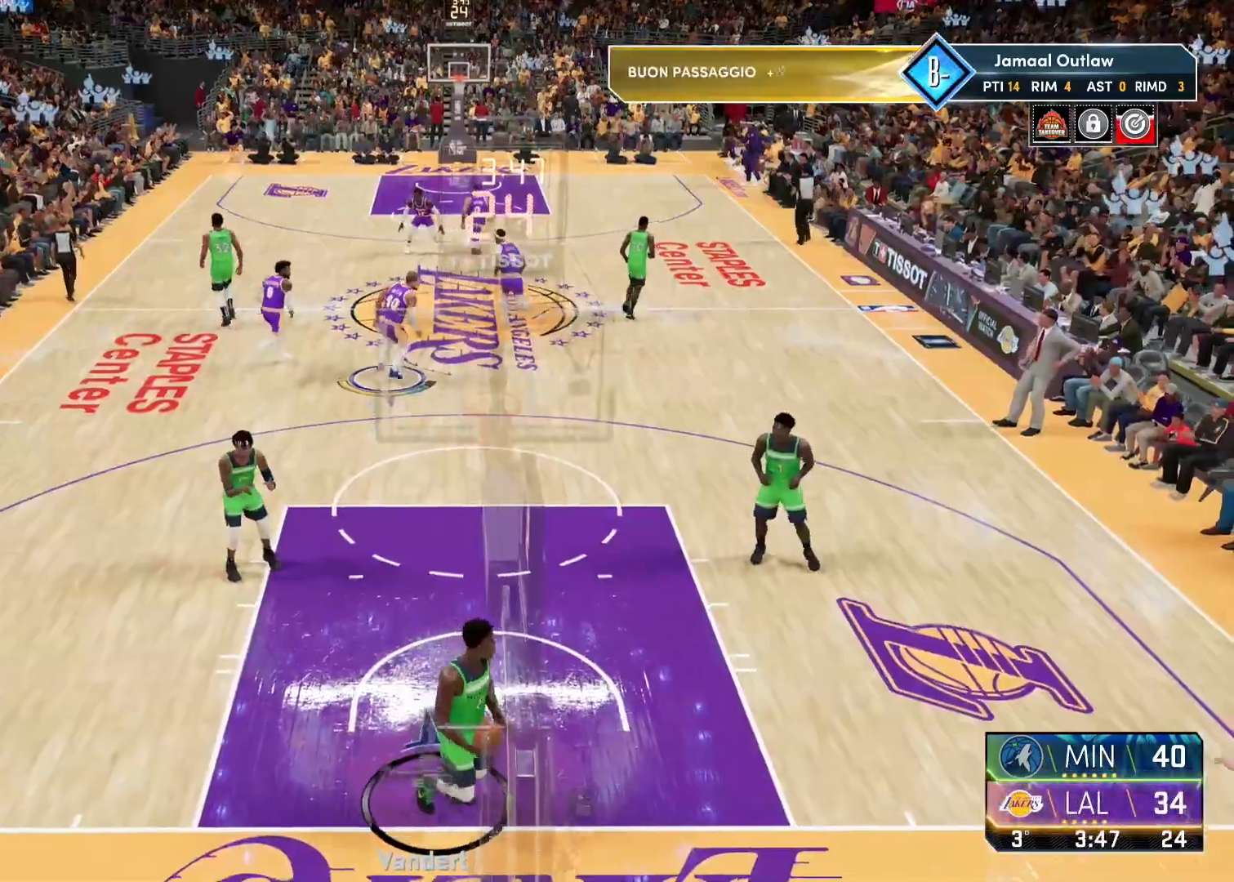
{"buttons": ["L2"], "left_stick": "up", "right_stick": "center", "events": [[217, "left_stick", "up"], [433, "L2", "down"]]}
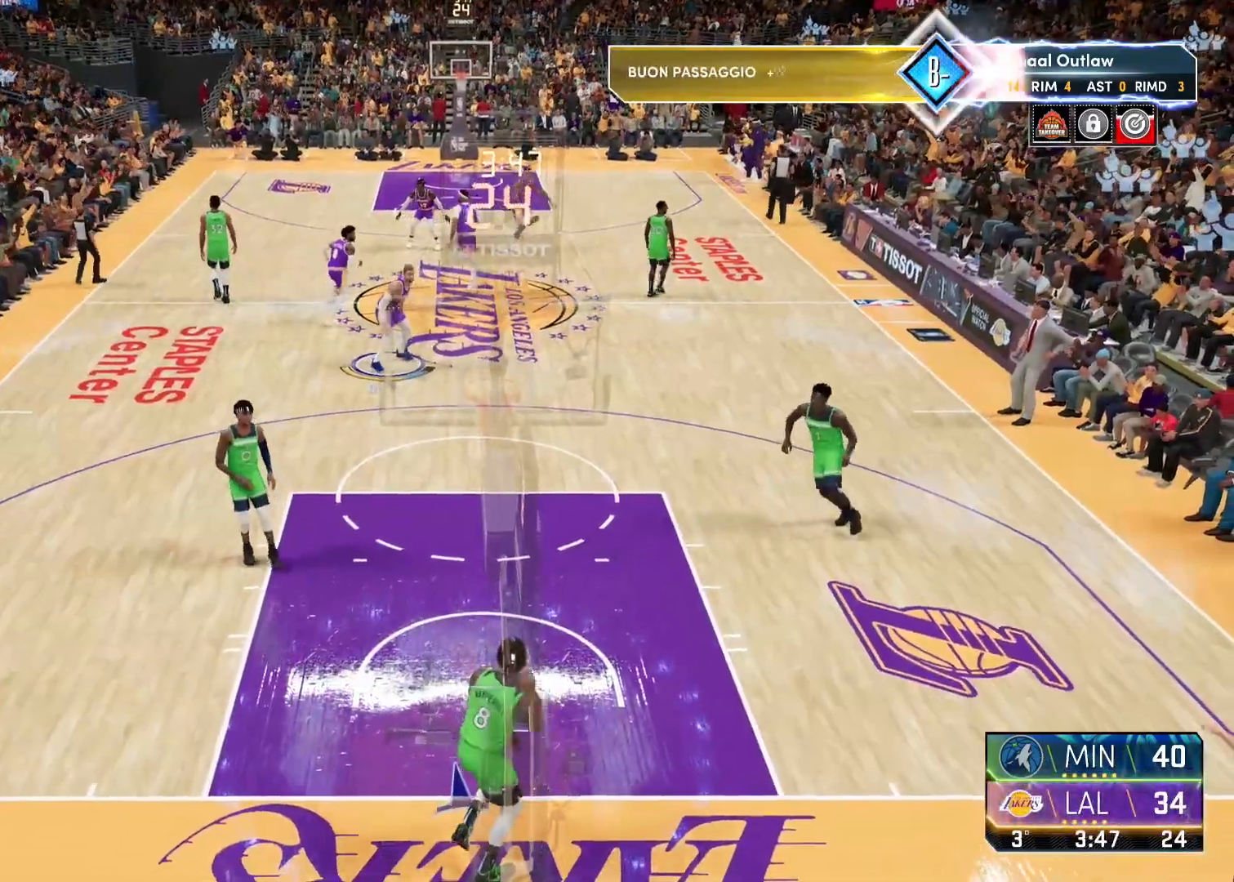
{"buttons": ["L2"], "left_stick": "up", "right_stick": "center", "events": []}
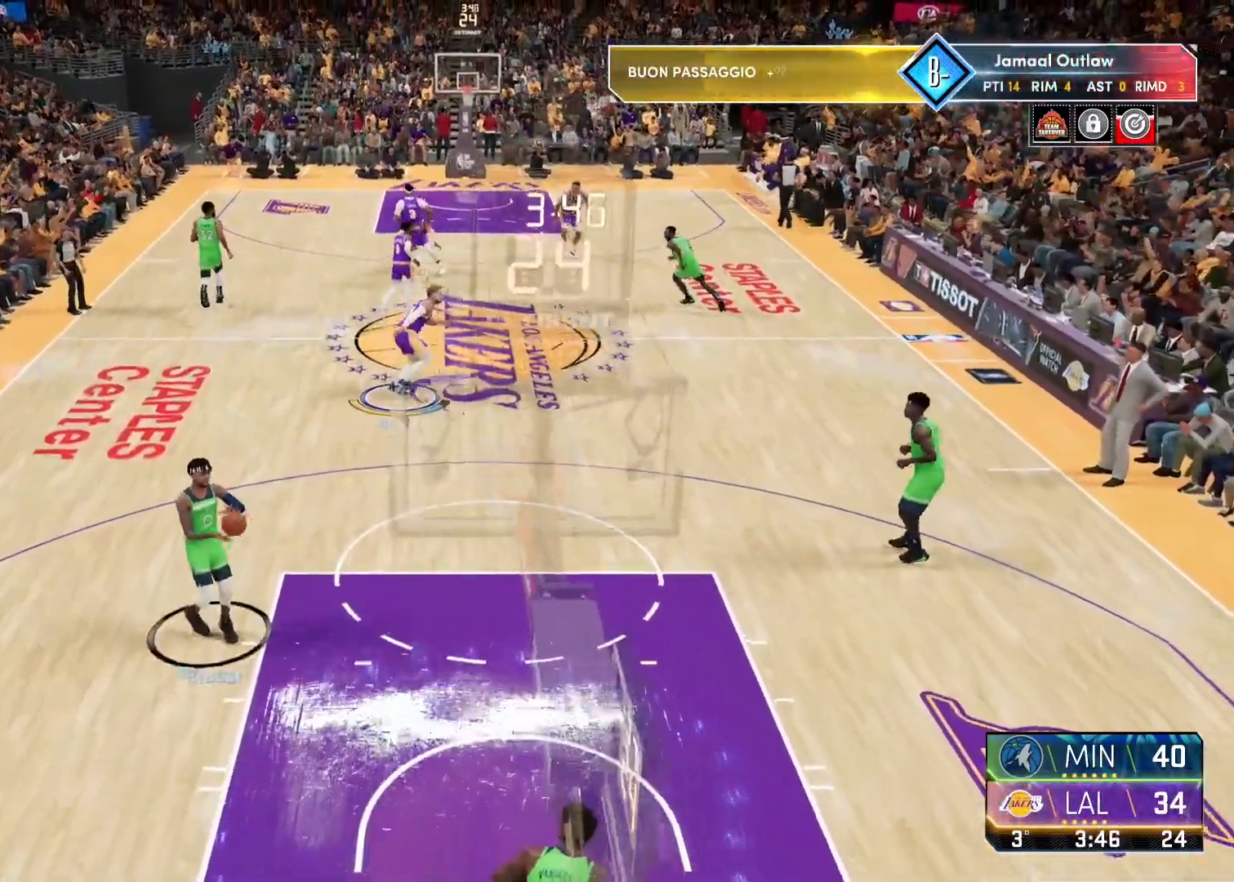
{"buttons": [], "left_stick": "center", "right_stick": "center", "events": [[217, "L2", "up"], [300, "left_stick", "center"]]}
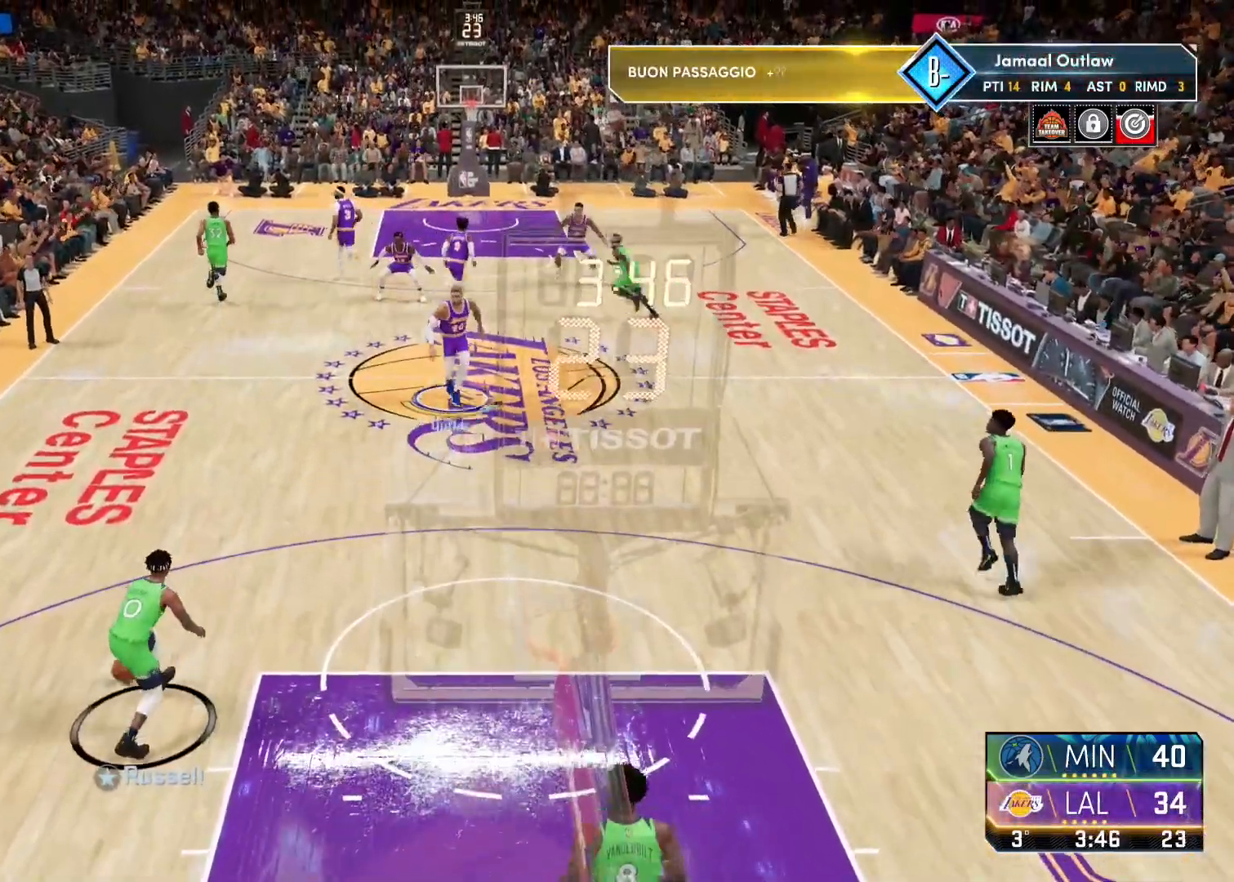
{"buttons": ["L2"], "left_stick": "up", "right_stick": "center", "events": [[383, "left_stick", "up"], [500, "L2", "down"]]}
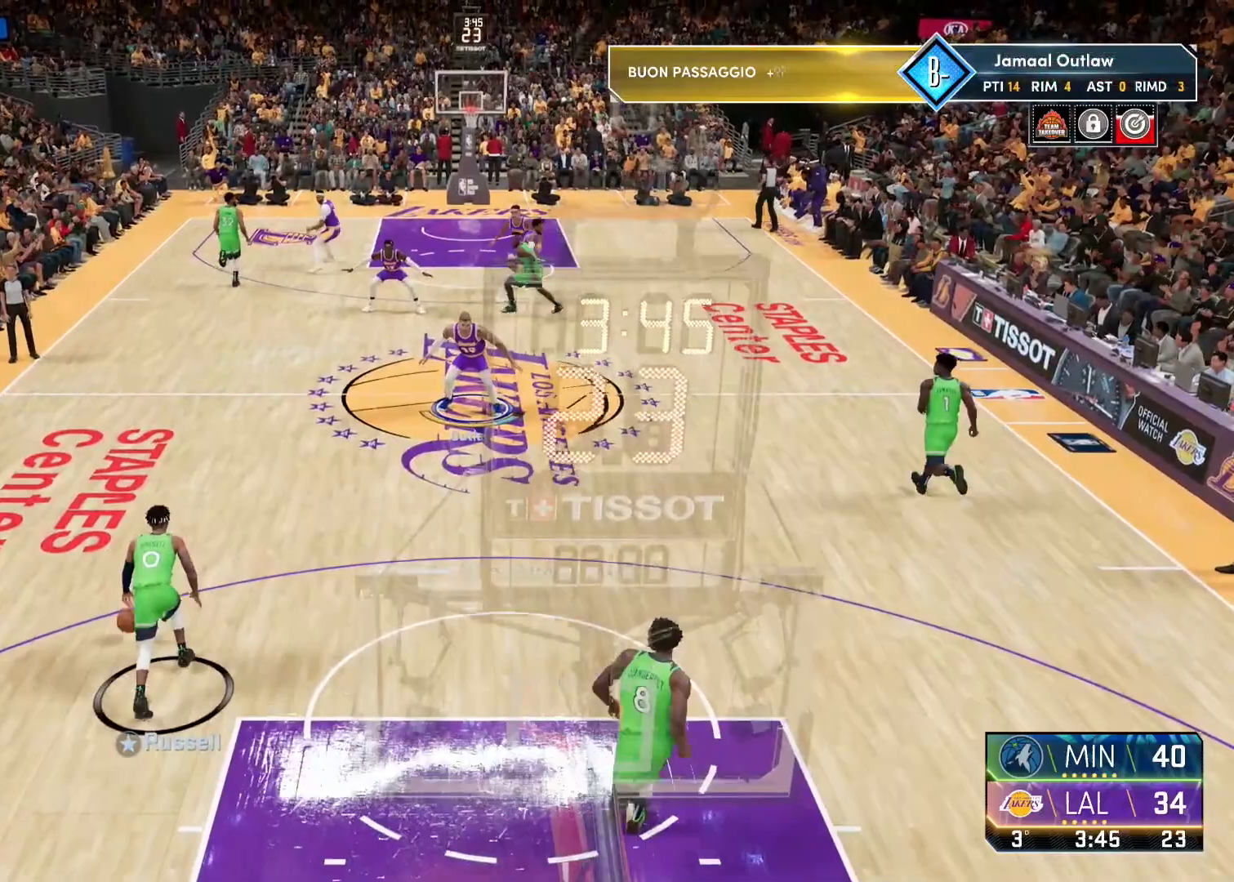
{"buttons": [], "left_stick": "up-left", "right_stick": "center", "events": [[400, "left_stick", "up-left"], [450, "L2", "up"]]}
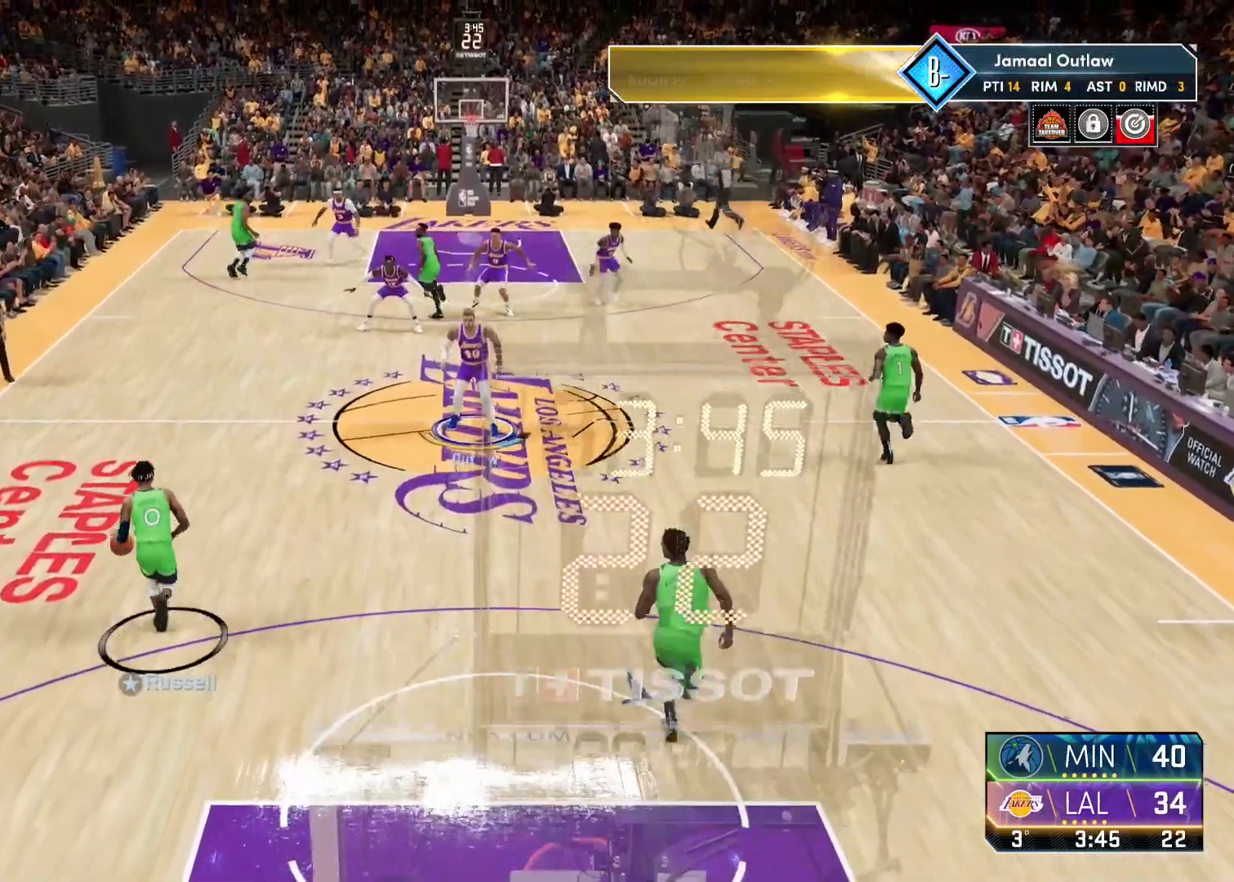
{"buttons": [], "left_stick": "up-left", "right_stick": "center", "events": [[83, "L2", "down"], [400, "L2", "up"]]}
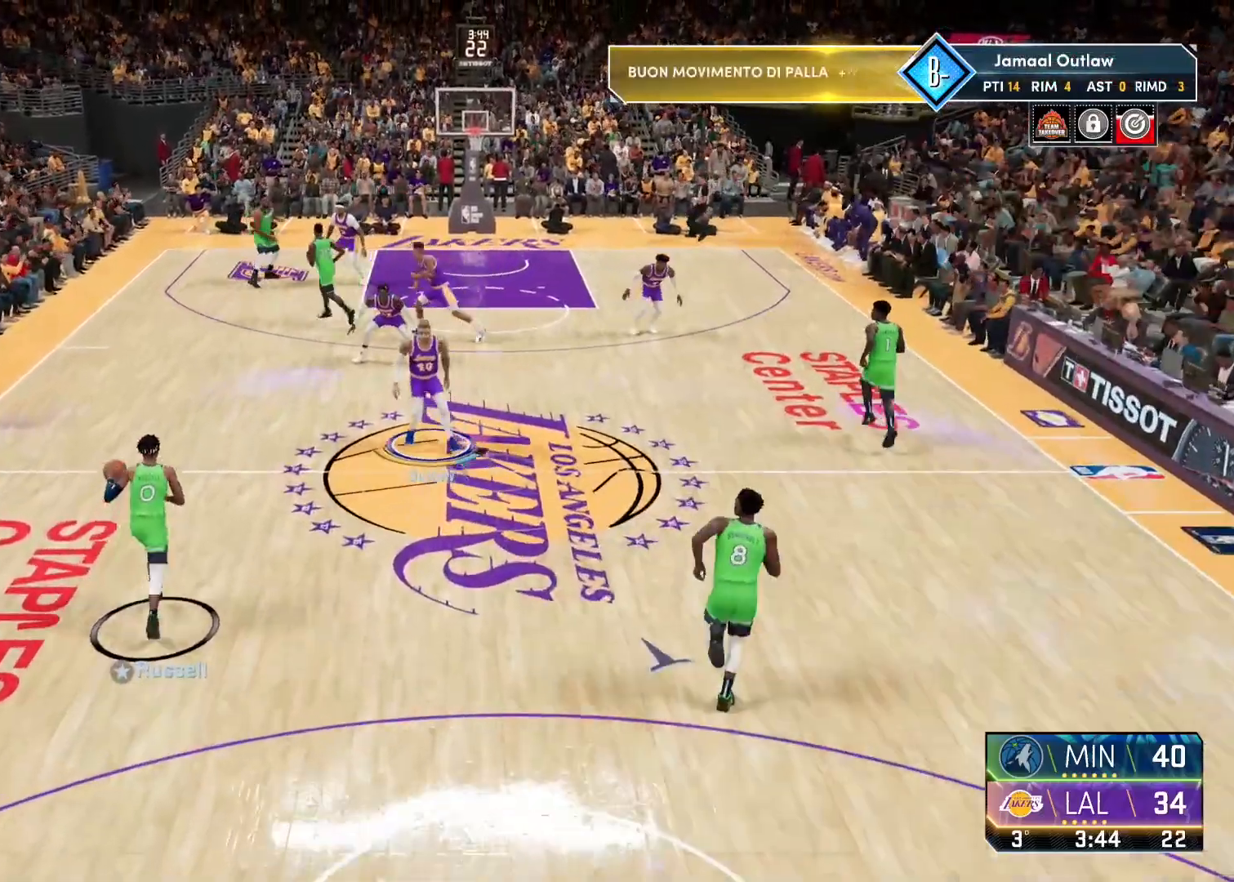
{"buttons": [], "left_stick": "center", "right_stick": "center", "events": [[50, "left_stick", "center"]]}
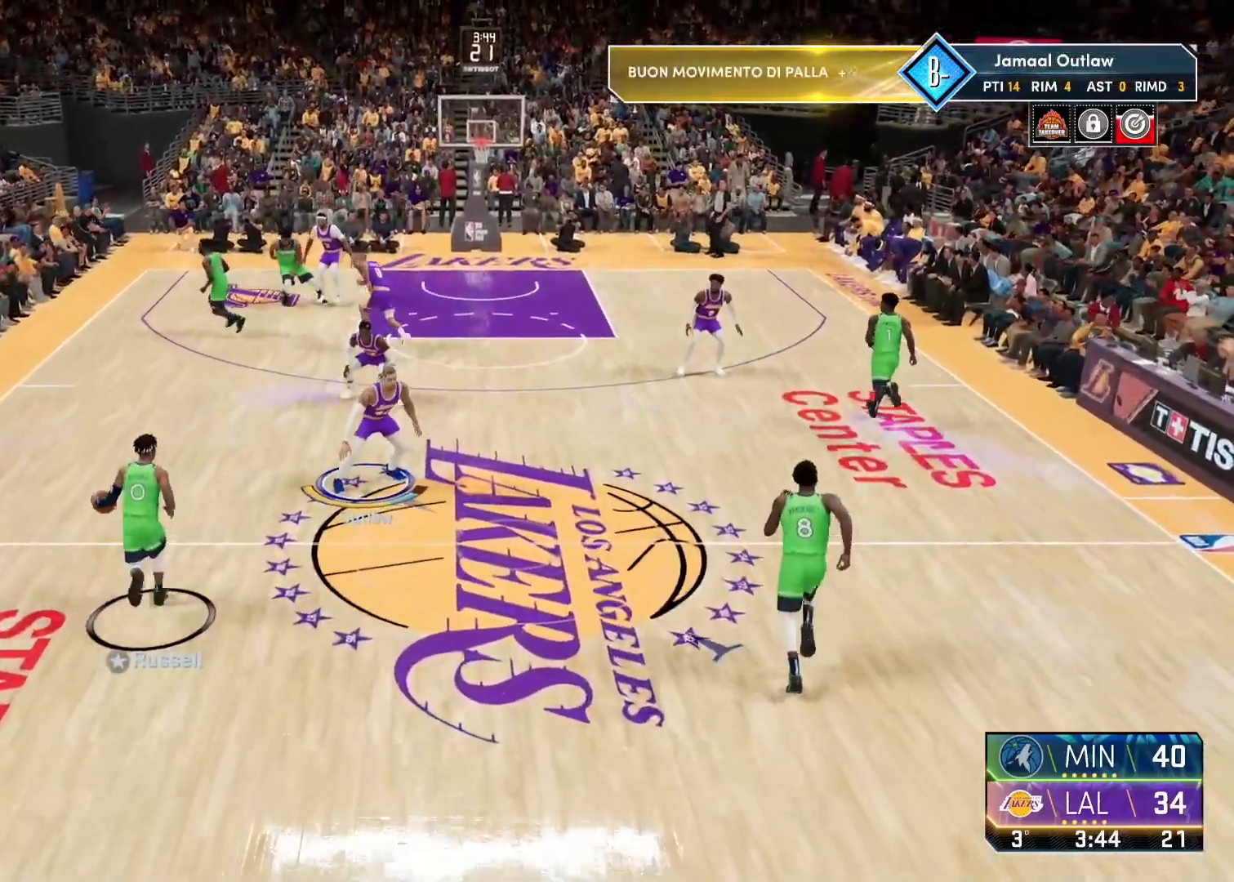
{"buttons": ["R2"], "left_stick": "up-right", "right_stick": "center", "events": [[100, "left_stick", "up-right"], [133, "L2", "down"], [350, "L2", "up"], [433, "R2", "down"]]}
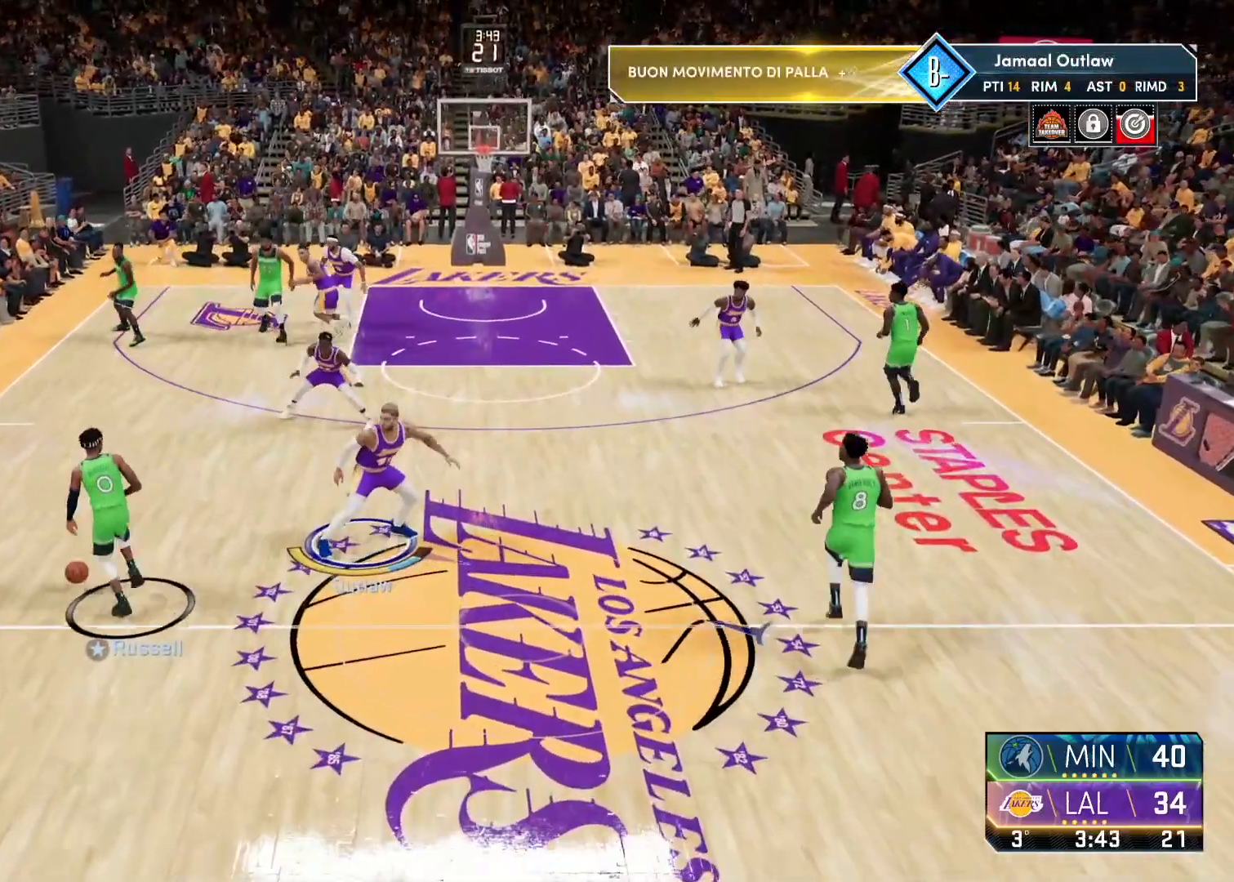
{"buttons": ["R2"], "left_stick": "up-right", "right_stick": "center", "events": []}
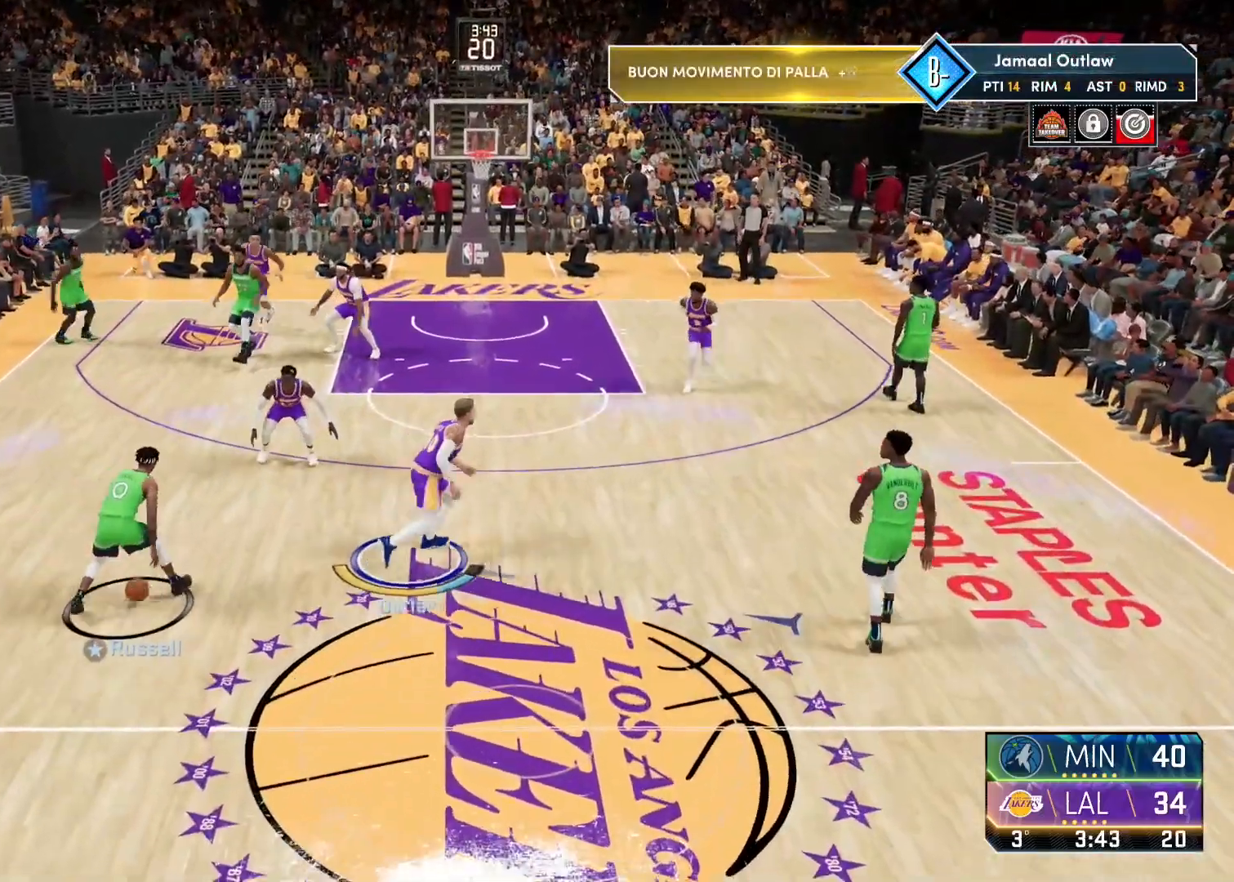
{"buttons": [], "left_stick": "up-right", "right_stick": "center", "events": [[250, "R2", "up"], [267, "L2", "down"], [500, "L2", "up"]]}
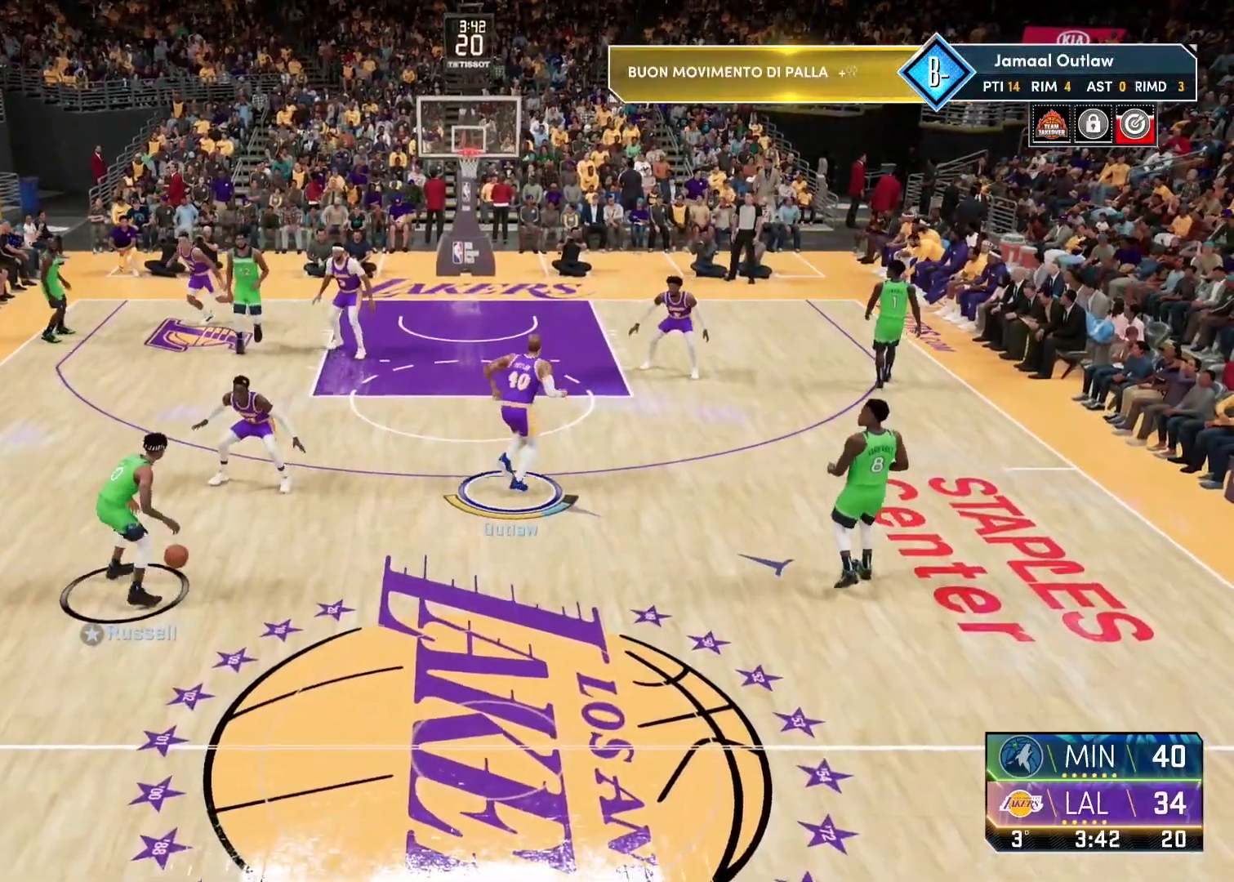
{"buttons": ["L2"], "left_stick": "up", "right_stick": "center", "events": [[33, "left_stick", "center"], [450, "left_stick", "up"], [500, "L2", "down"]]}
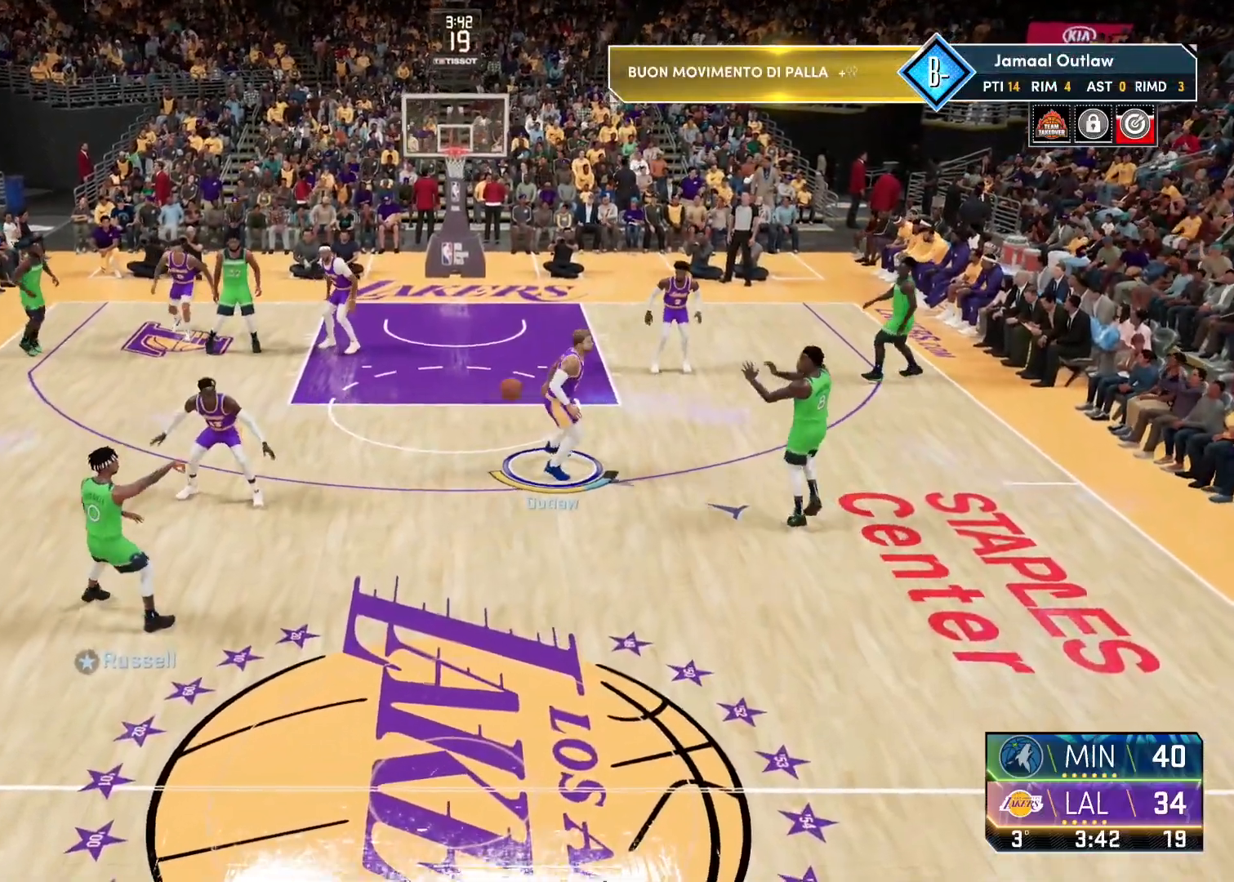
{"buttons": ["R2"], "left_stick": "up-right", "right_stick": "center", "events": [[117, "left_stick", "up-right"], [267, "L2", "up"], [317, "R2", "down"]]}
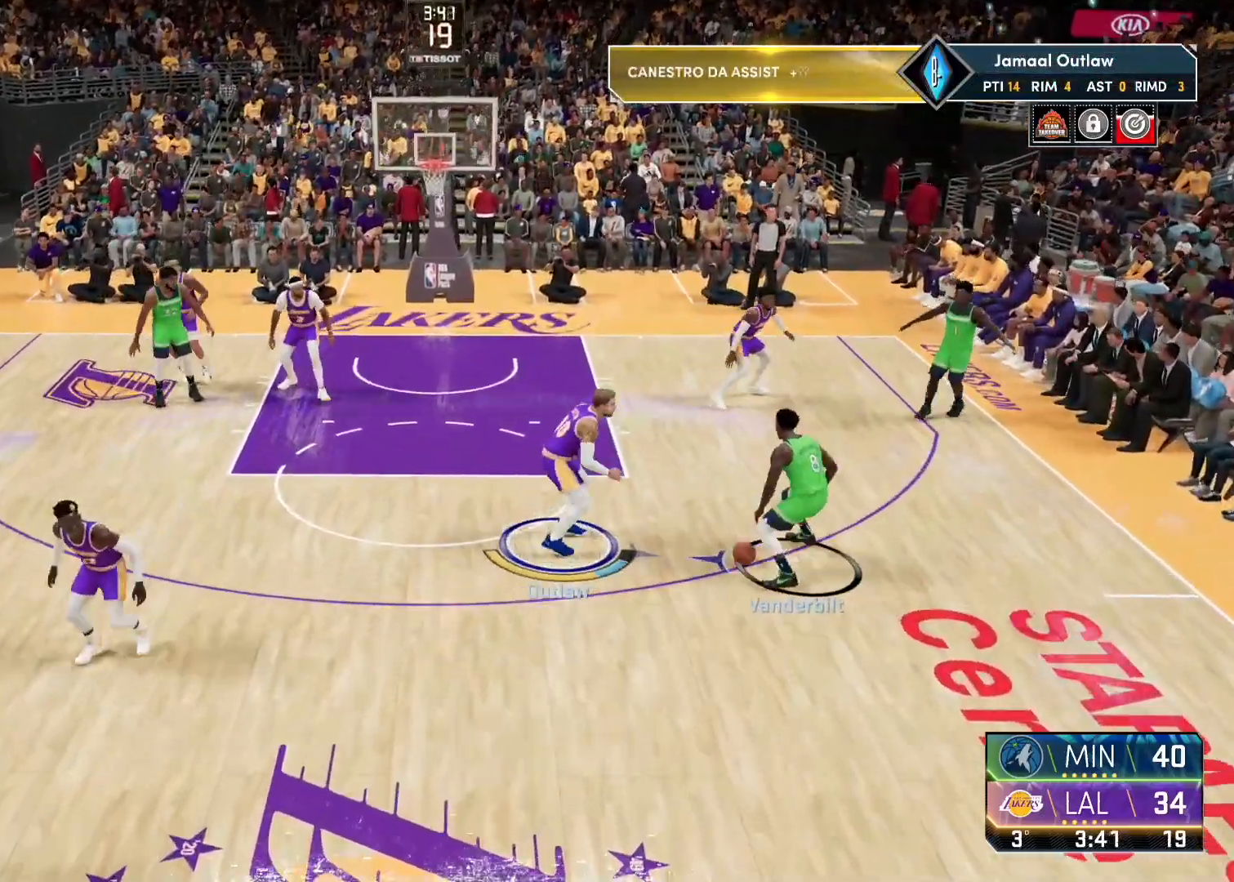
{"buttons": ["L2", "R2"], "left_stick": "down-left", "right_stick": "up", "events": [[33, "L2", "down"], [200, "right_stick", "up"], [250, "left_stick", "down-left"]]}